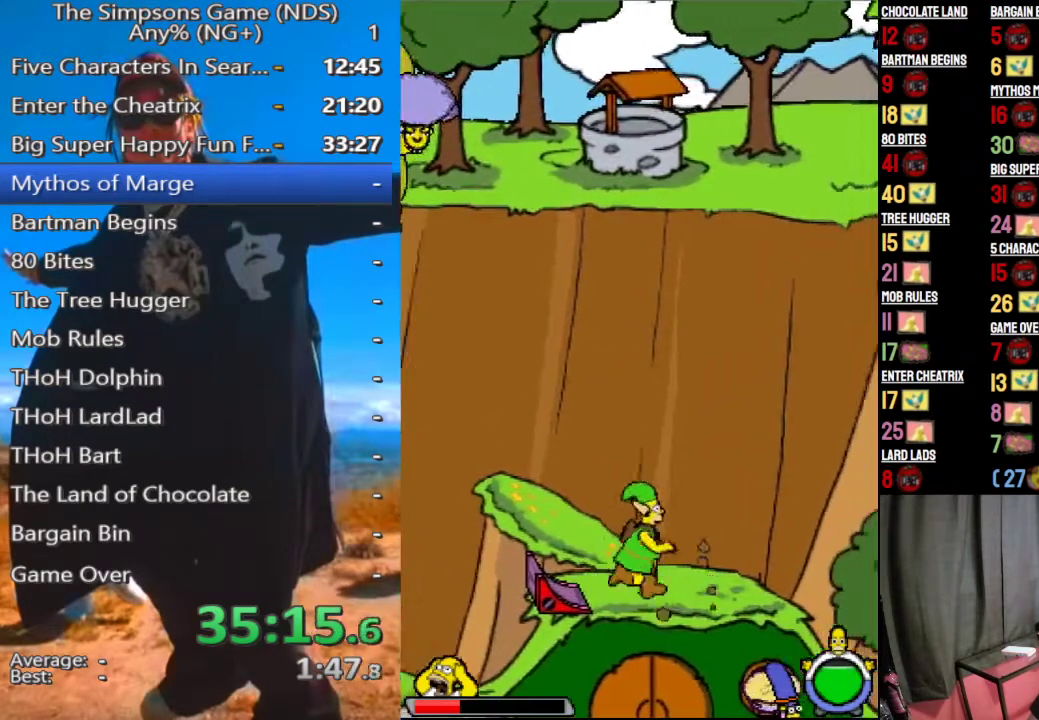
Gameplay with a controller (Xbox layout); each line is a JSON object with the inputs held at the frame after it. "button_events" lists button changes between this image and that frame as [ms after this image, input, new state], when the widget could be followed in between (sticks are given only as held states).
{"buttons": [], "left_stick": "left", "right_stick": "center", "button_events": [[42, "B", "down"], [125, "B", "up"], [333, "X", "down"], [479, "X", "up"]]}
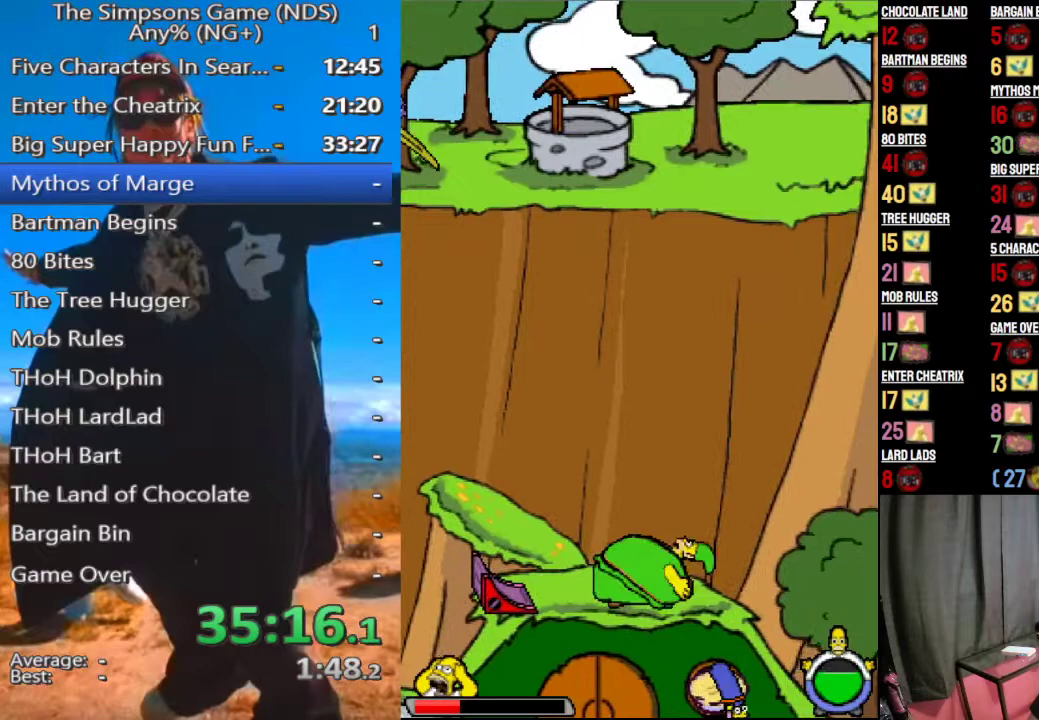
{"buttons": [], "left_stick": "left", "right_stick": "center", "button_events": []}
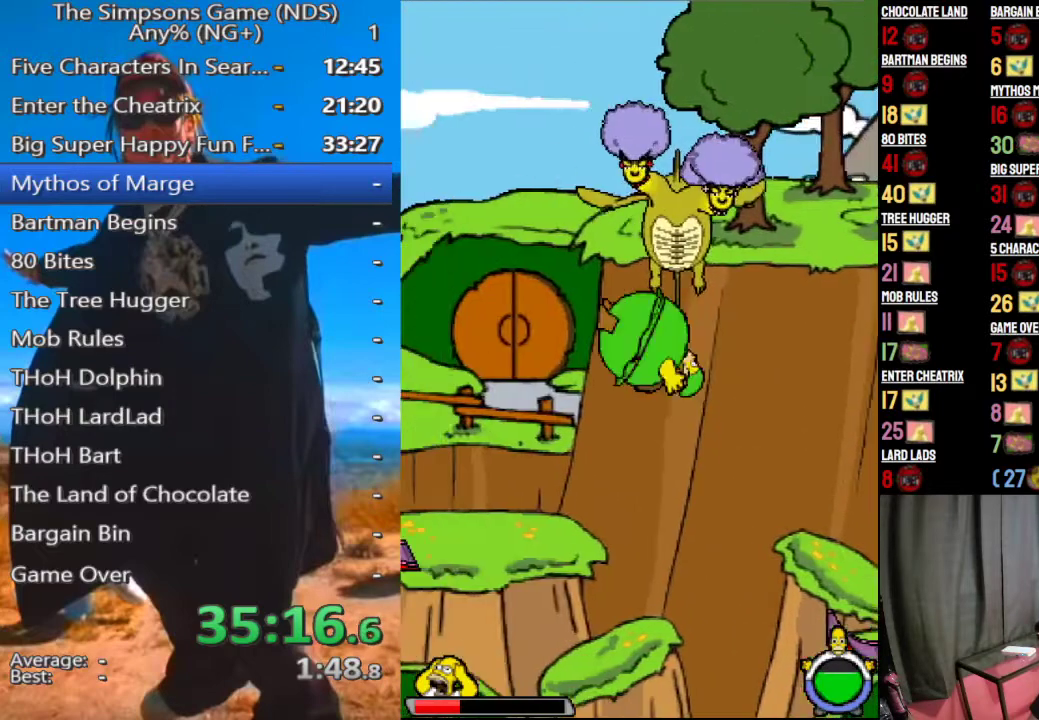
{"buttons": [], "left_stick": "center", "right_stick": "center", "button_events": [[42, "X", "down"], [167, "X", "up"]]}
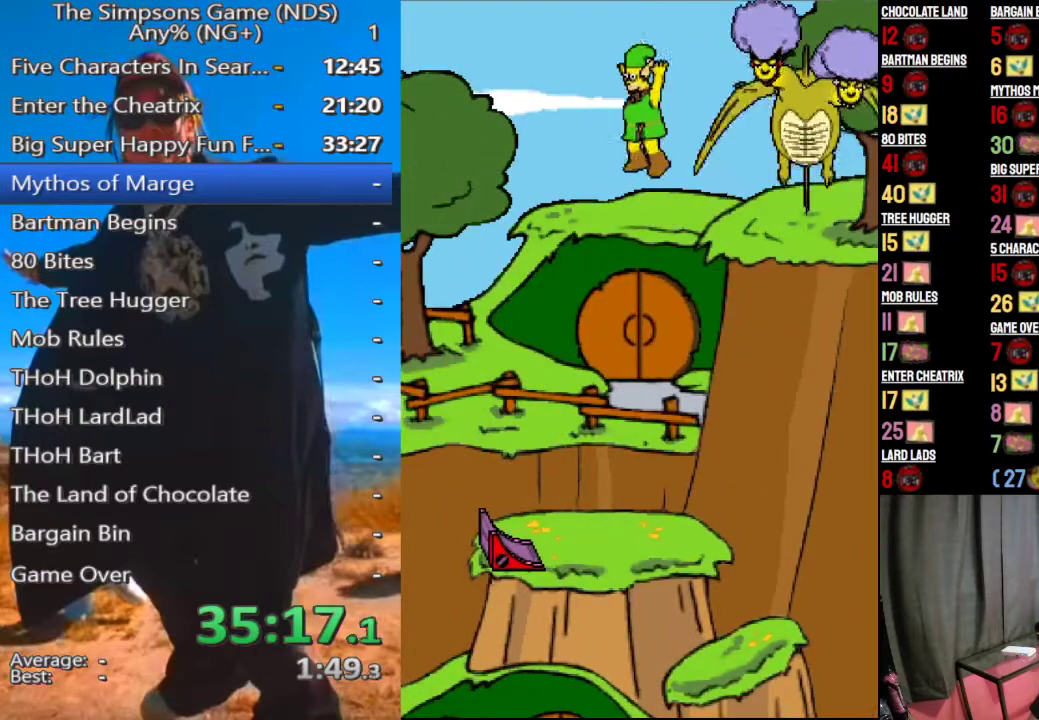
{"buttons": [], "left_stick": "left", "right_stick": "center", "button_events": []}
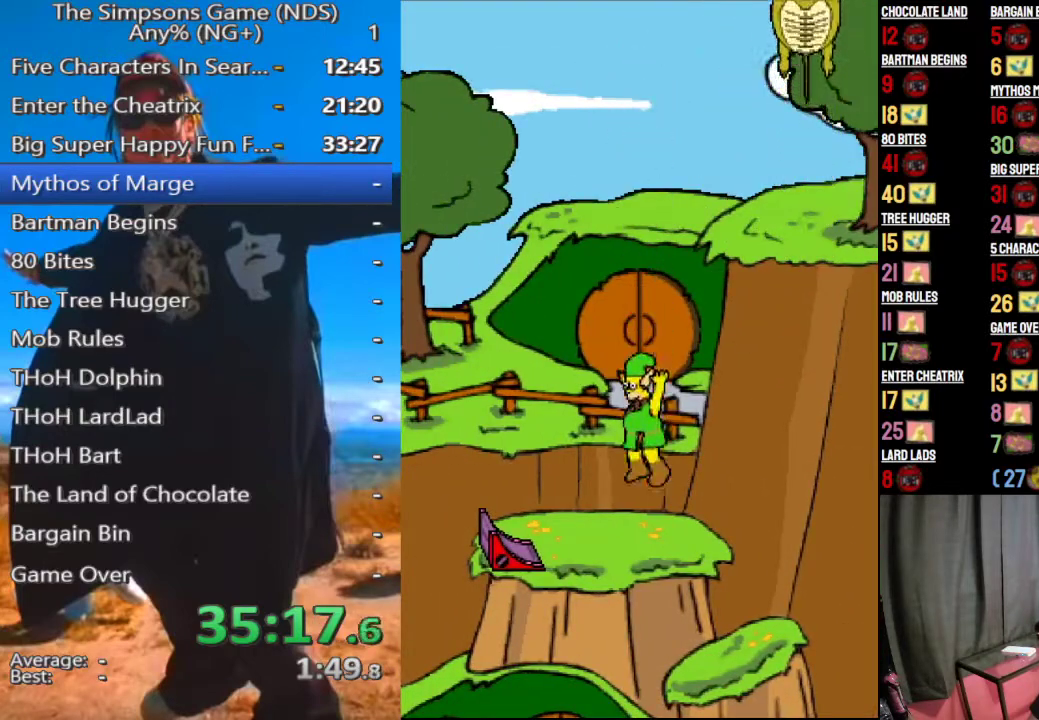
{"buttons": ["B"], "left_stick": "center", "right_stick": "center", "button_events": [[396, "B", "down"]]}
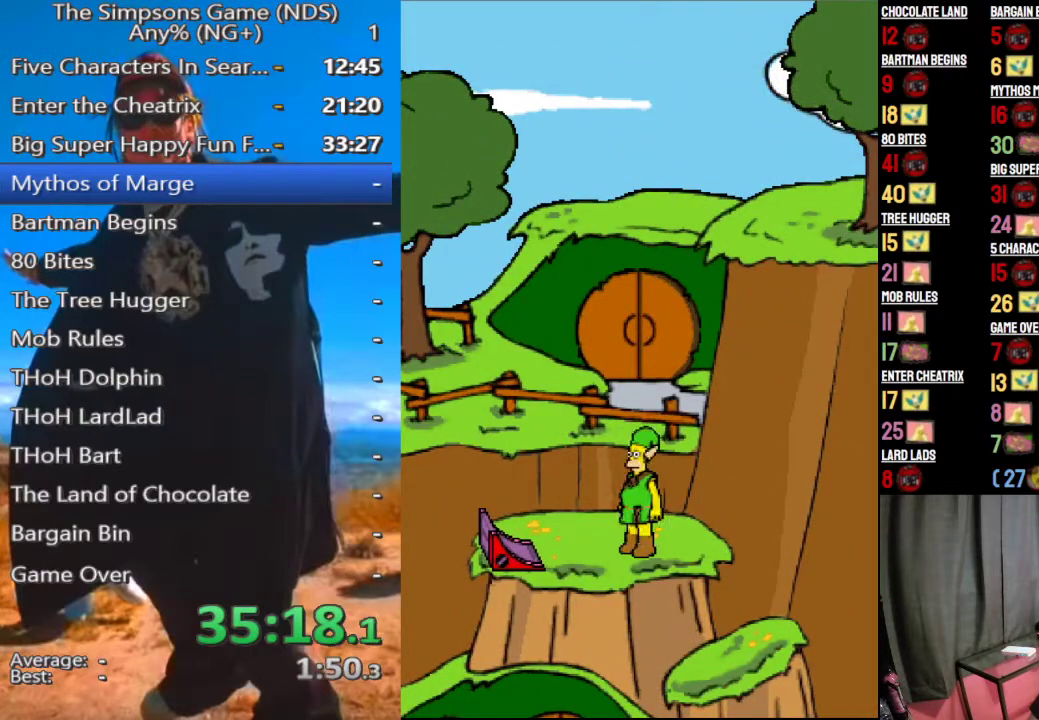
{"buttons": [], "left_stick": "center", "right_stick": "center", "button_events": [[21, "B", "up"]]}
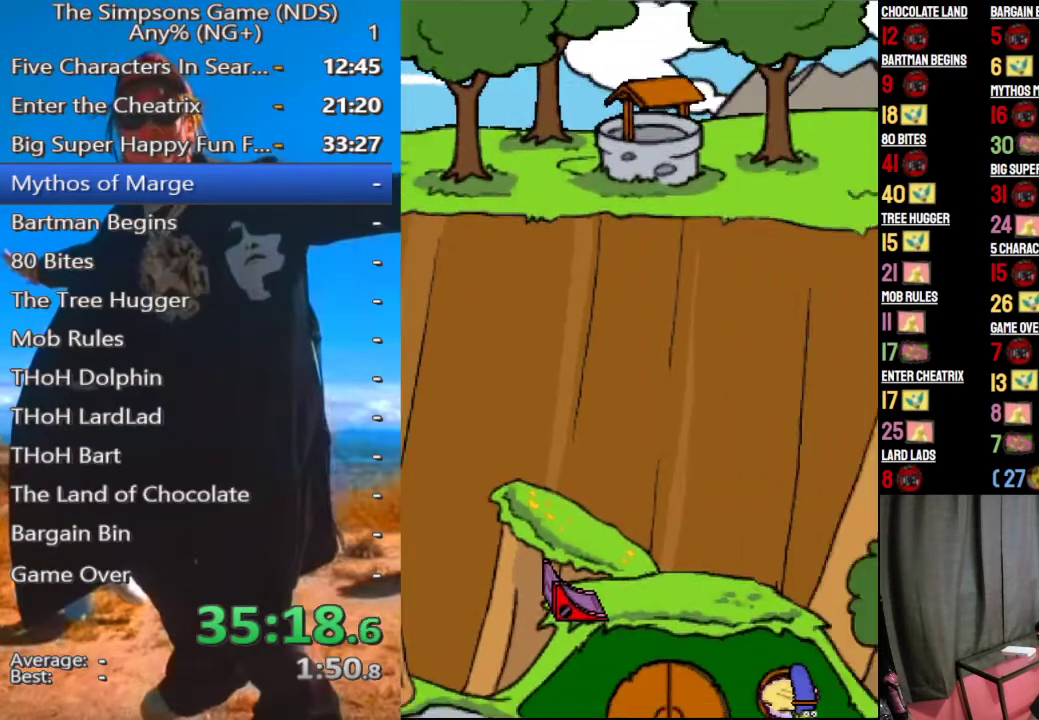
{"buttons": [], "left_stick": "center", "right_stick": "center", "button_events": []}
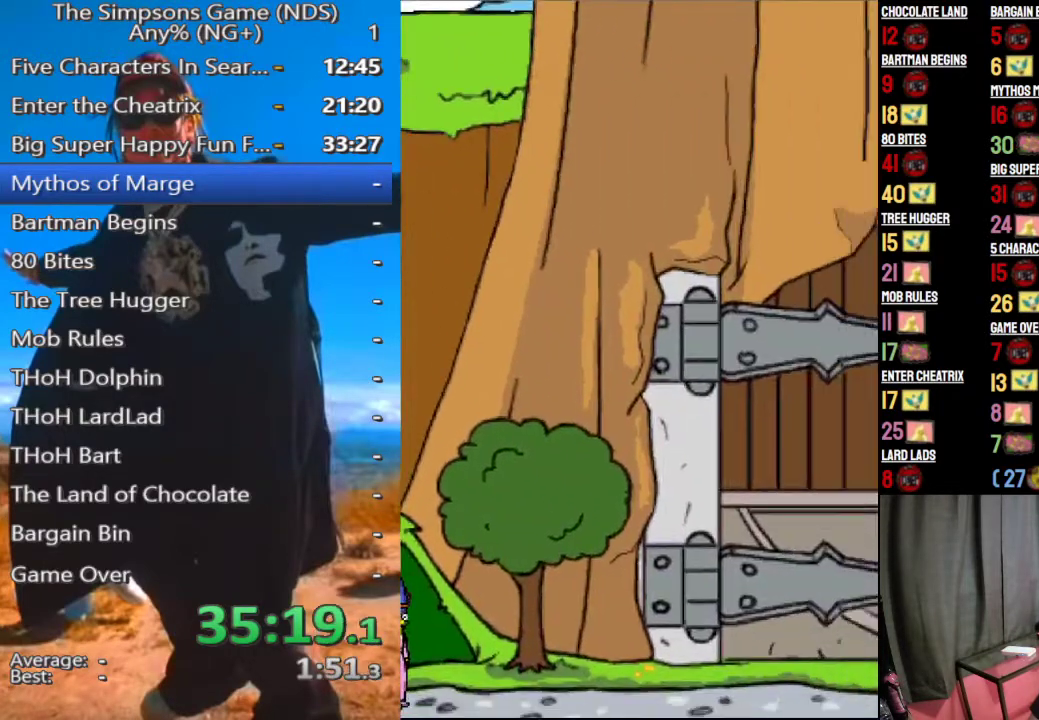
{"buttons": [], "left_stick": "down-right", "right_stick": "center", "button_events": []}
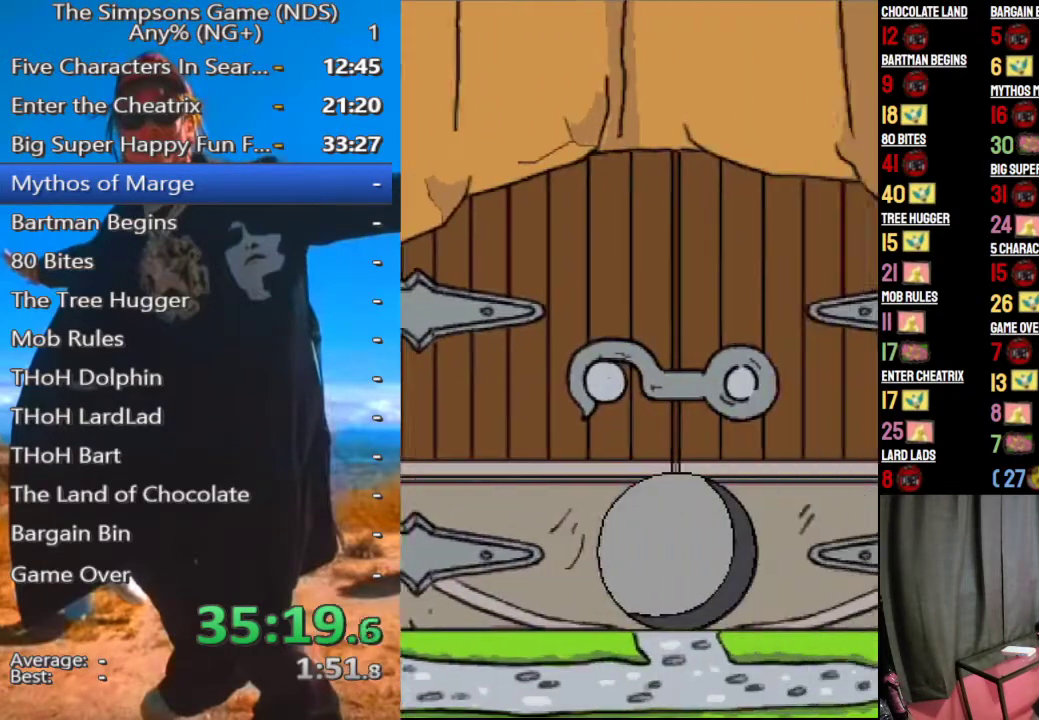
{"buttons": [], "left_stick": "center", "right_stick": "center", "button_events": []}
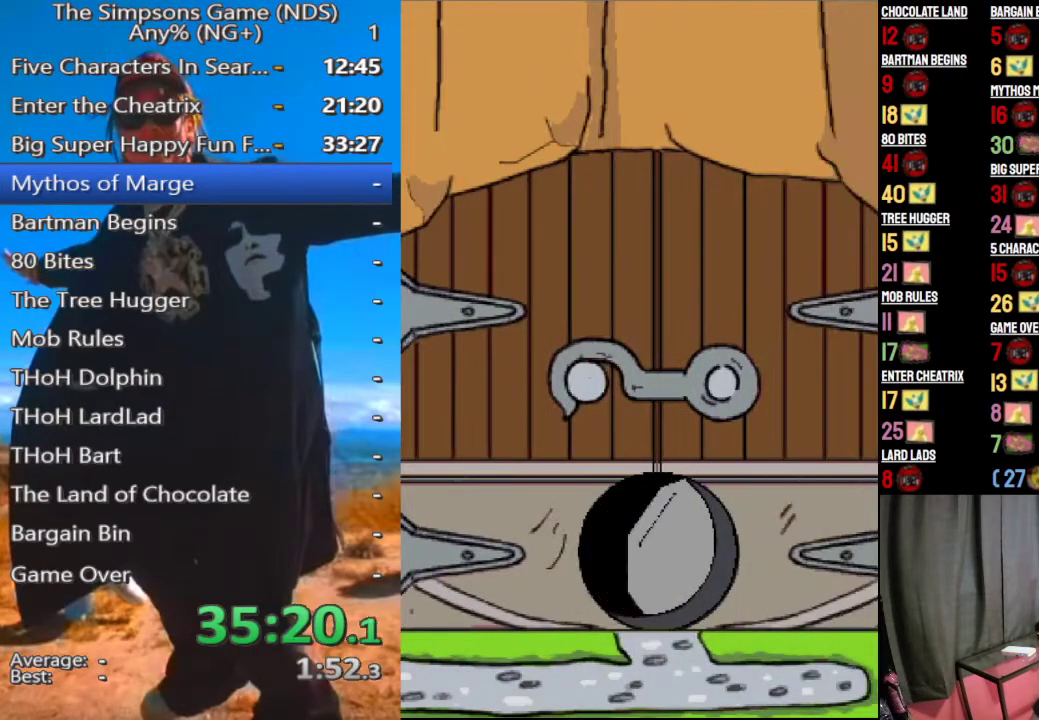
{"buttons": [], "left_stick": "center", "right_stick": "center", "button_events": []}
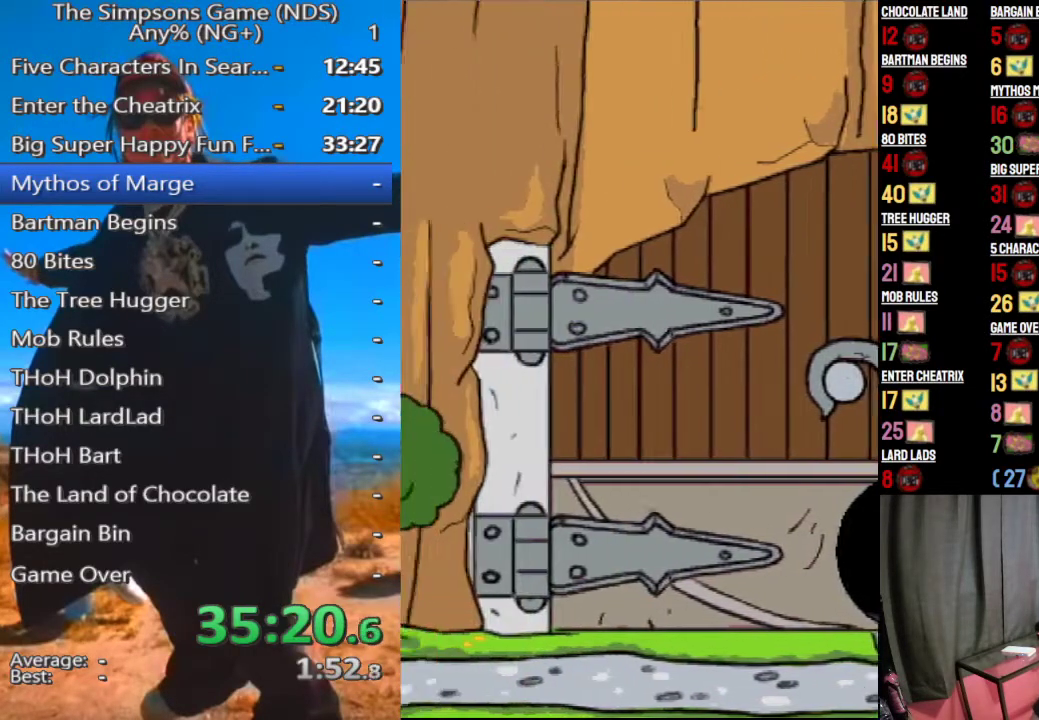
{"buttons": [], "left_stick": "center", "right_stick": "center", "button_events": []}
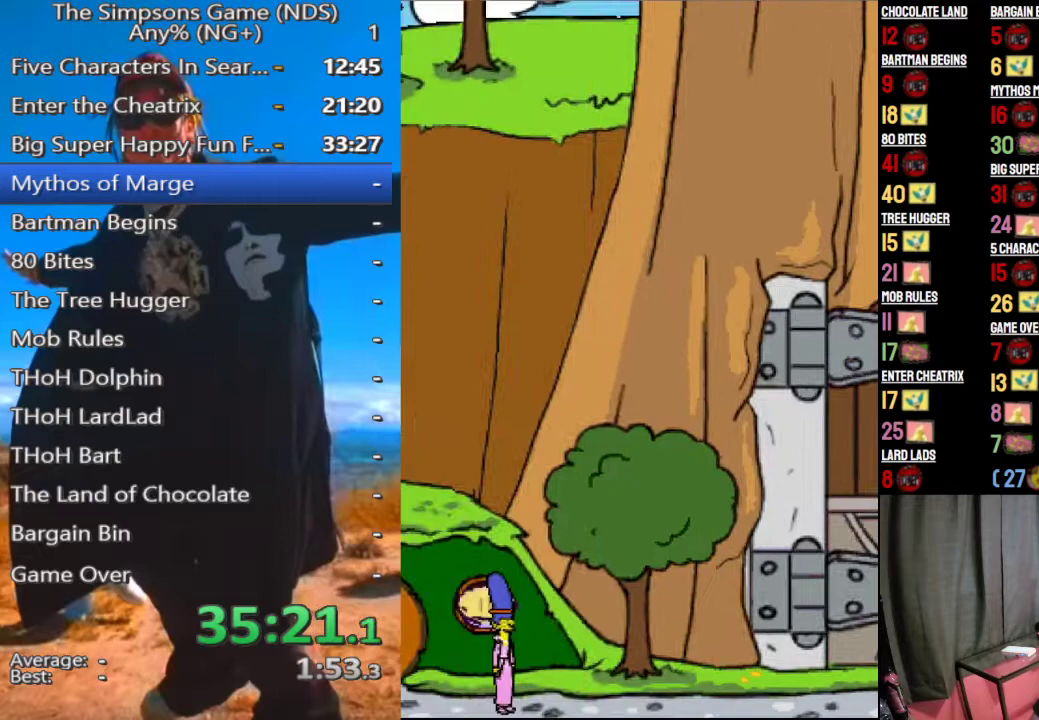
{"buttons": [], "left_stick": "center", "right_stick": "center", "button_events": []}
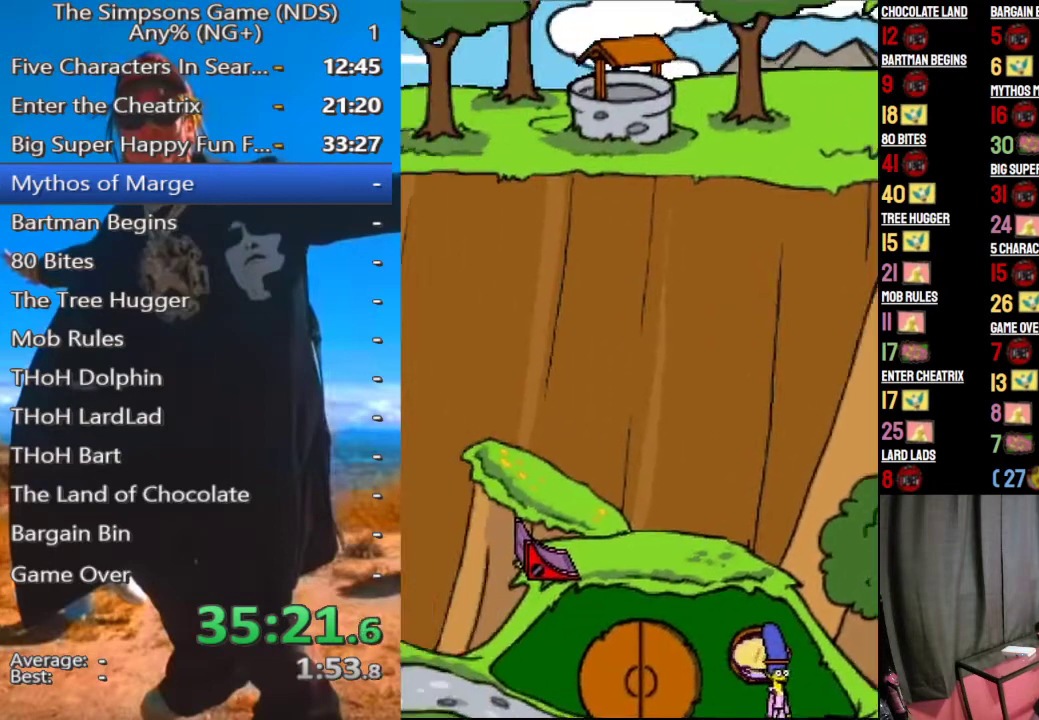
{"buttons": [], "left_stick": "up", "right_stick": "center", "button_events": []}
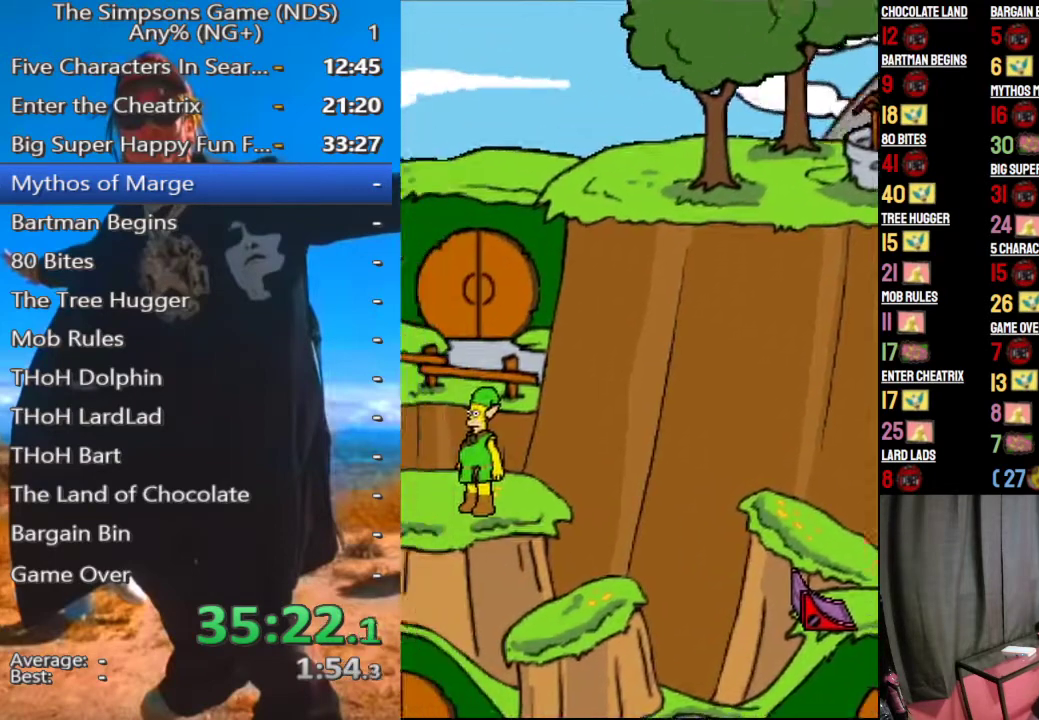
{"buttons": [], "left_stick": "up", "right_stick": "center", "button_events": []}
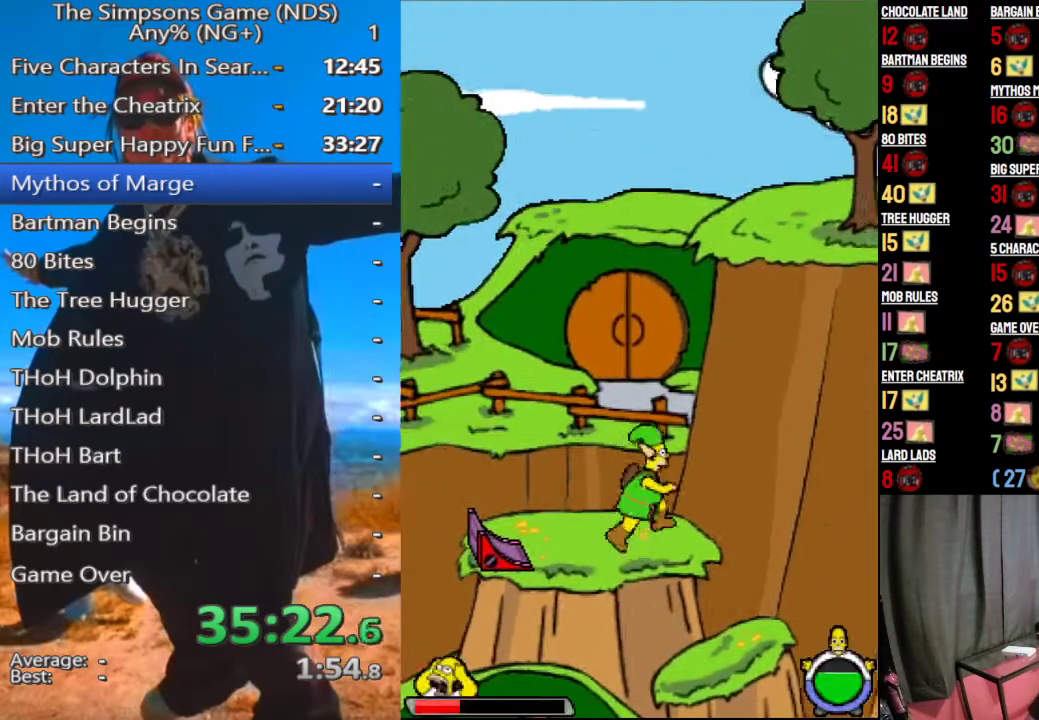
{"buttons": [], "left_stick": "up", "right_stick": "center", "button_events": [[188, "B", "down"], [292, "B", "up"], [375, "X", "down"], [500, "X", "up"]]}
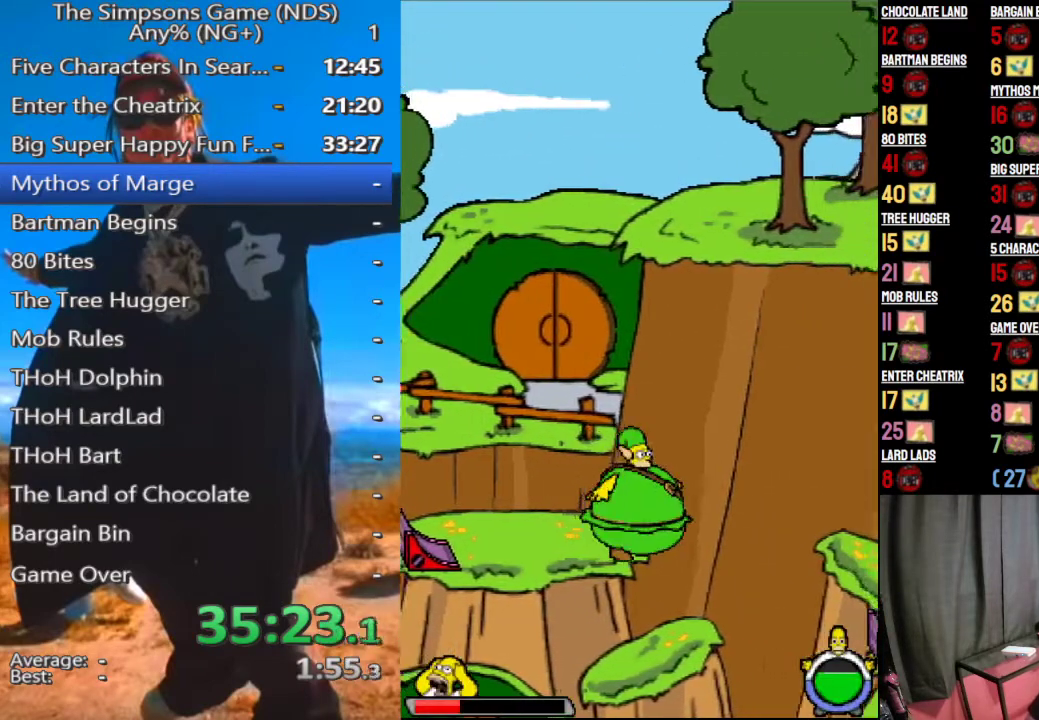
{"buttons": [], "left_stick": "up", "right_stick": "center", "button_events": []}
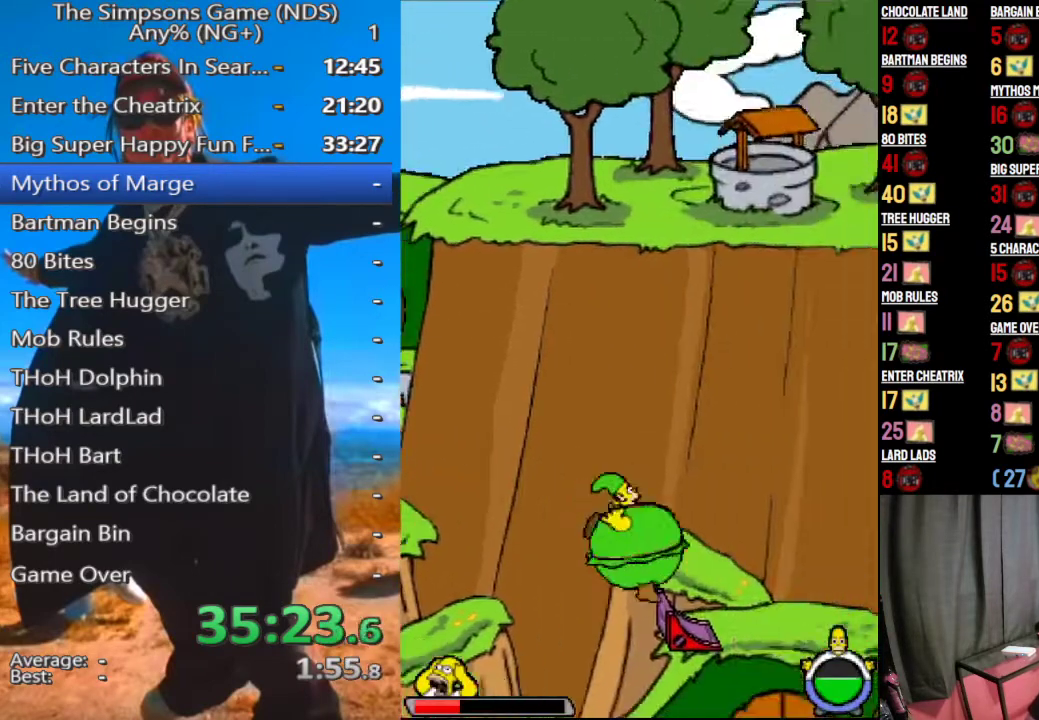
{"buttons": ["X"], "left_stick": "up", "right_stick": "center", "button_events": [[417, "X", "down"]]}
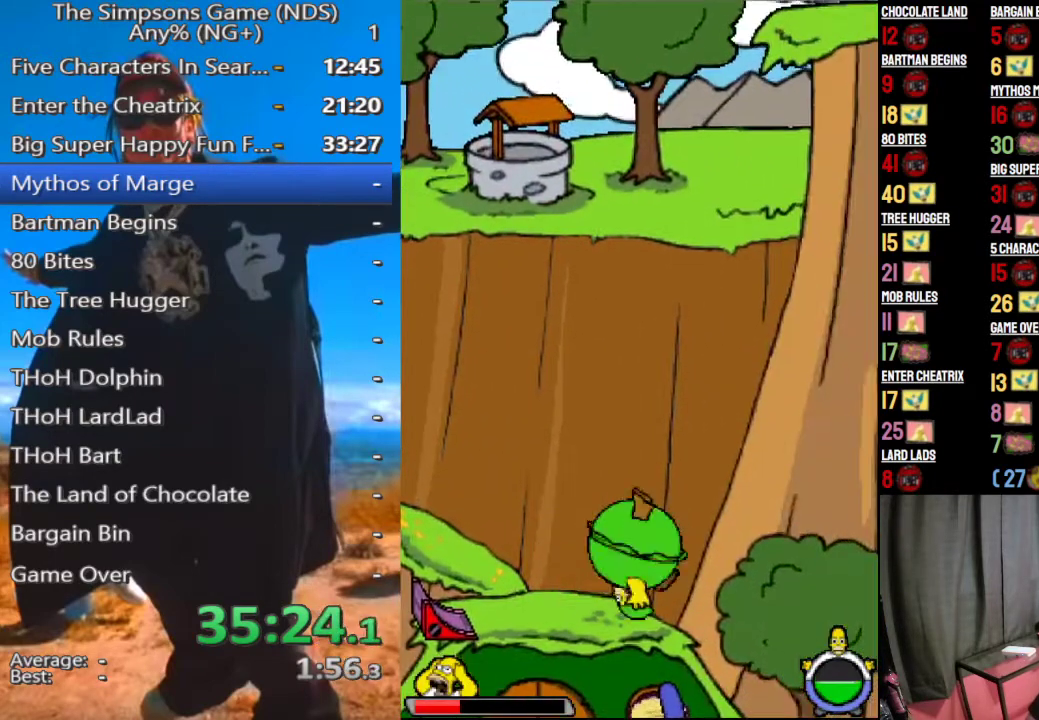
{"buttons": ["X"], "left_stick": "up", "right_stick": "center", "button_events": [[83, "X", "up"], [417, "X", "down"]]}
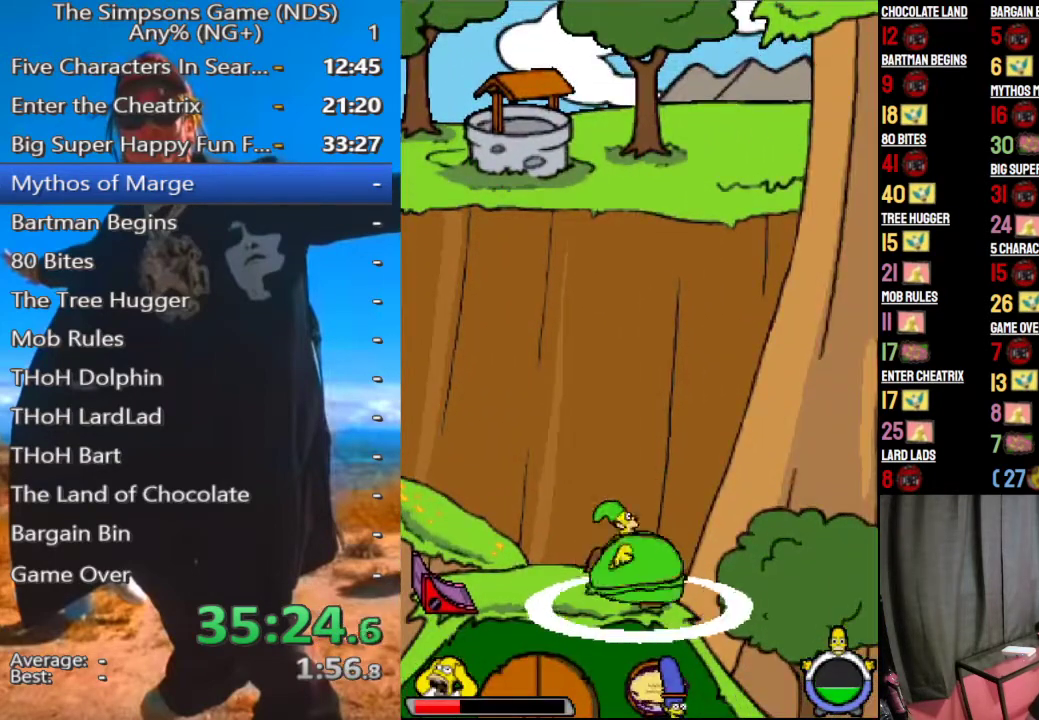
{"buttons": [], "left_stick": "up", "right_stick": "center", "button_events": [[62, "X", "up"]]}
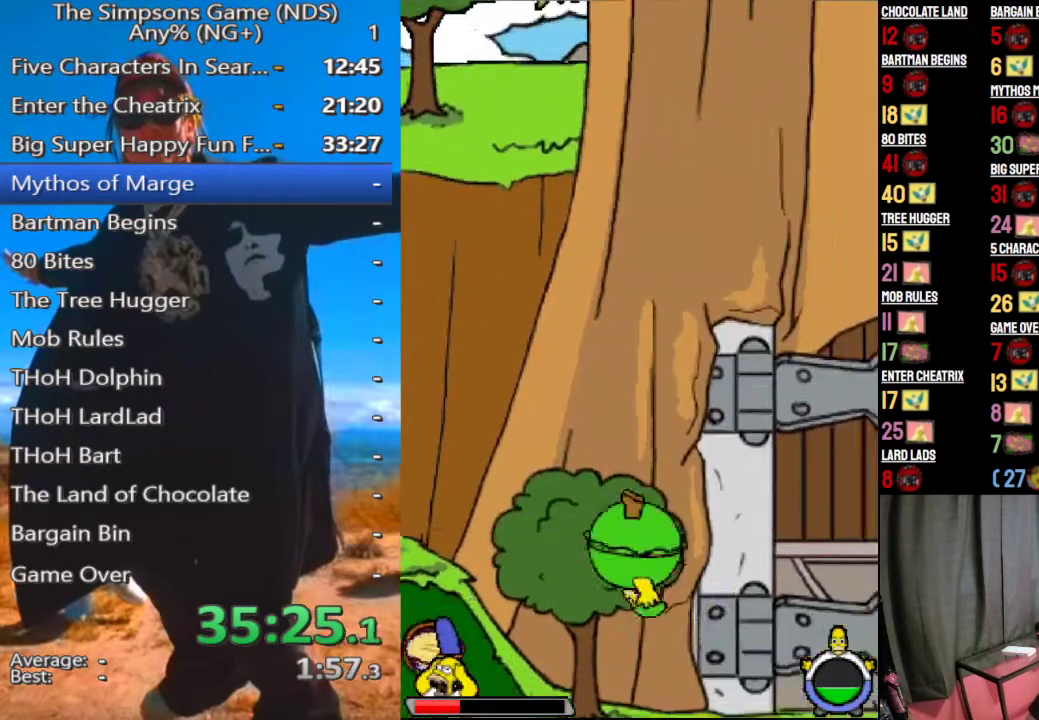
{"buttons": [], "left_stick": "center", "right_stick": "center", "button_events": []}
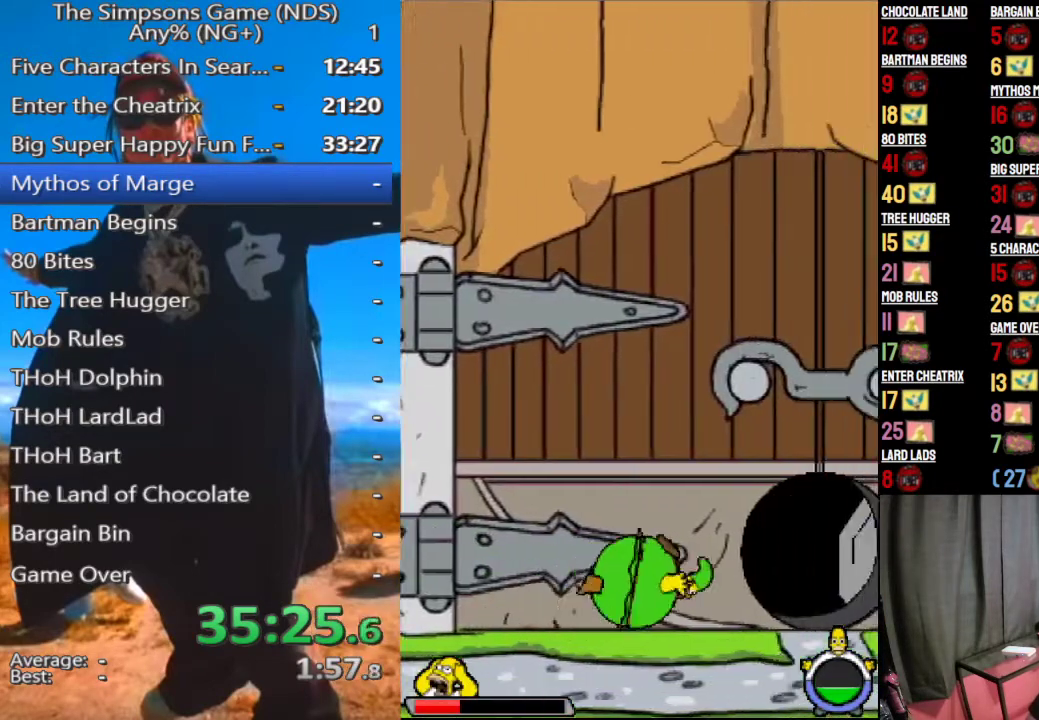
{"buttons": ["B"], "left_stick": "up-right", "right_stick": "center", "button_events": [[417, "B", "down"]]}
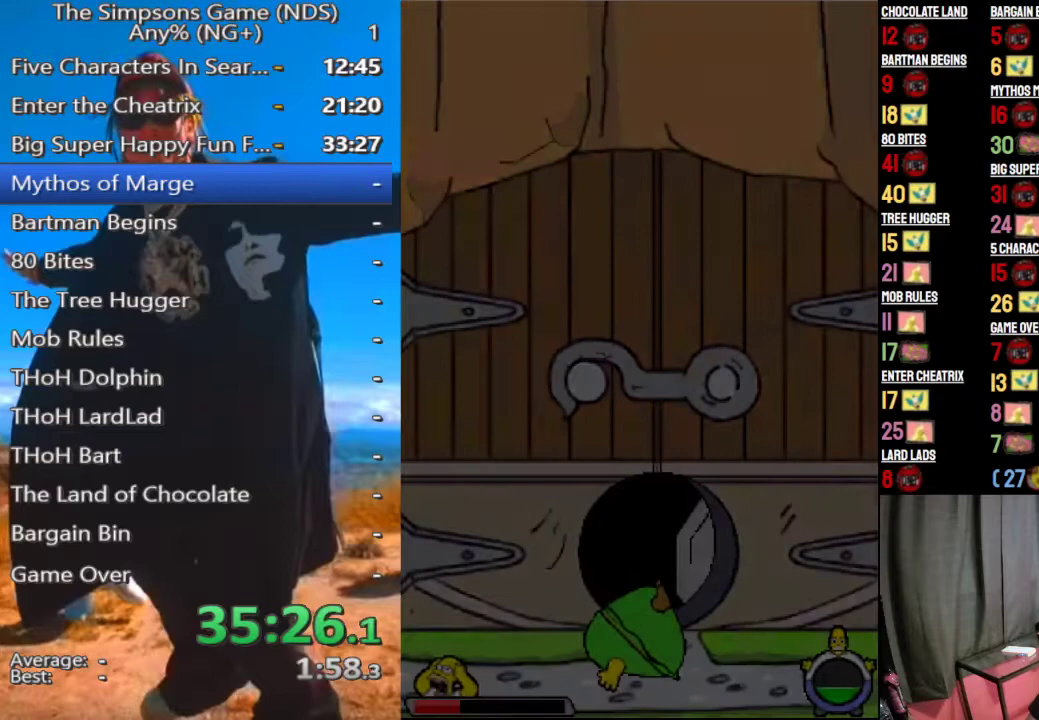
{"buttons": [], "left_stick": "center", "right_stick": "center", "button_events": [[42, "B", "up"]]}
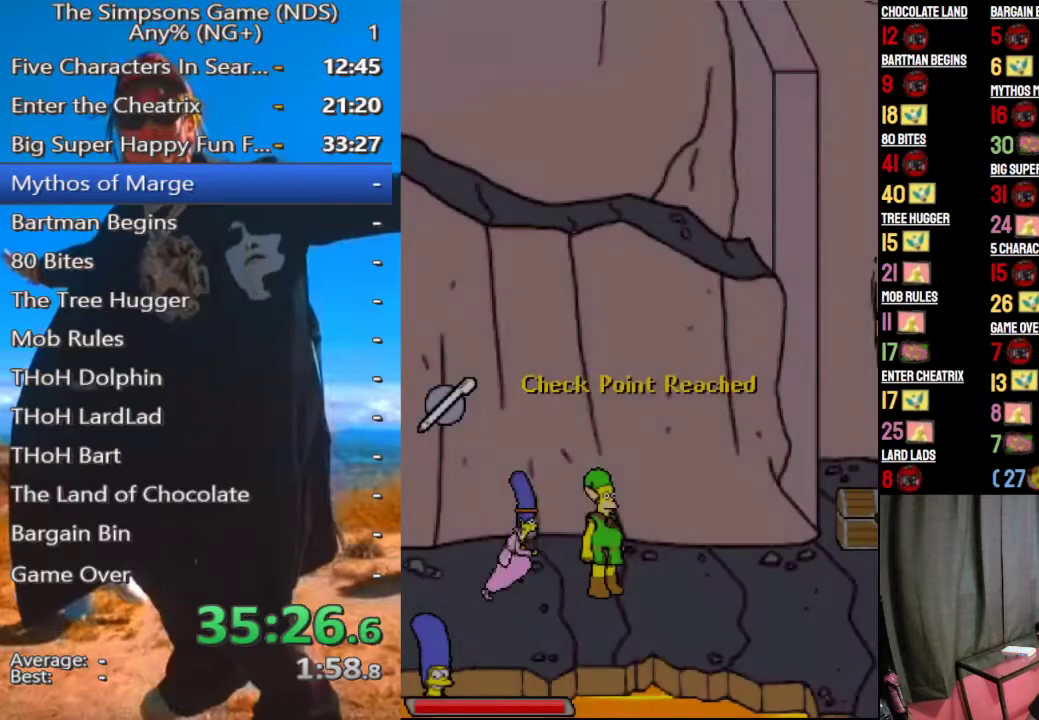
{"buttons": [], "left_stick": "center", "right_stick": "center", "button_events": []}
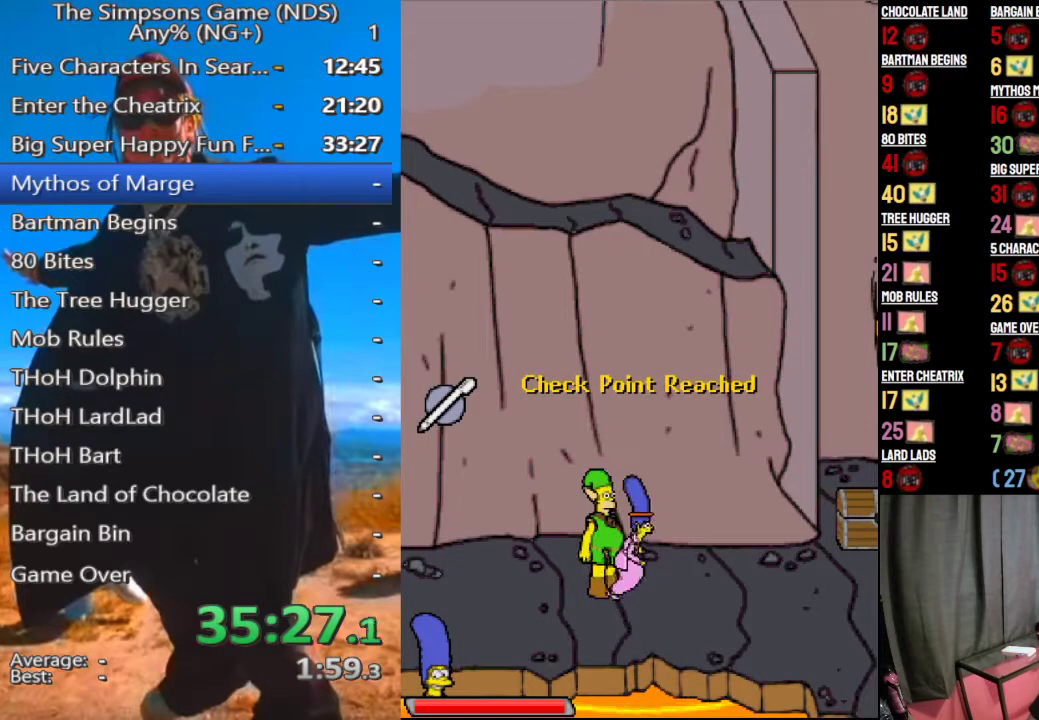
{"buttons": [], "left_stick": "center", "right_stick": "center", "button_events": []}
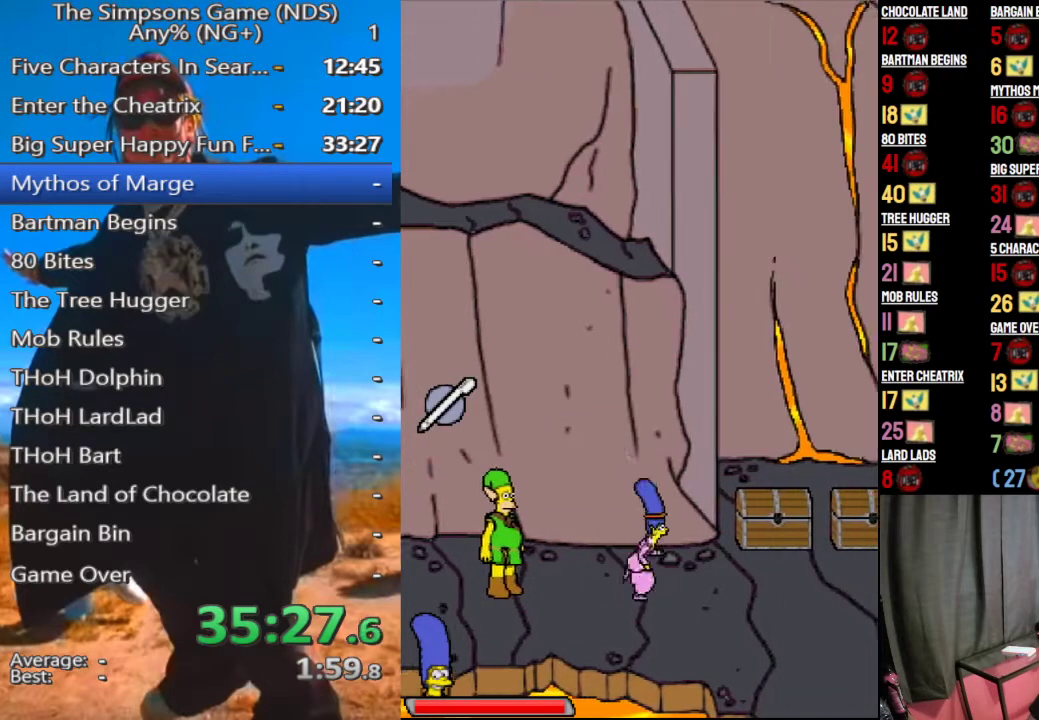
{"buttons": [], "left_stick": "center", "right_stick": "center", "button_events": []}
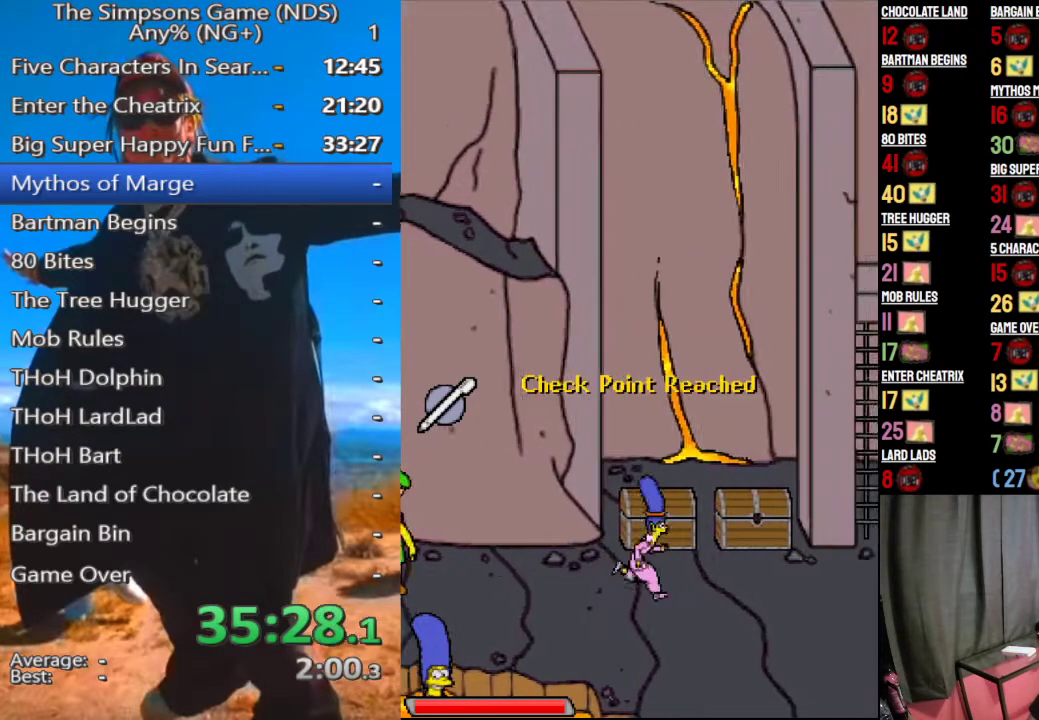
{"buttons": [], "left_stick": "down", "right_stick": "center", "button_events": []}
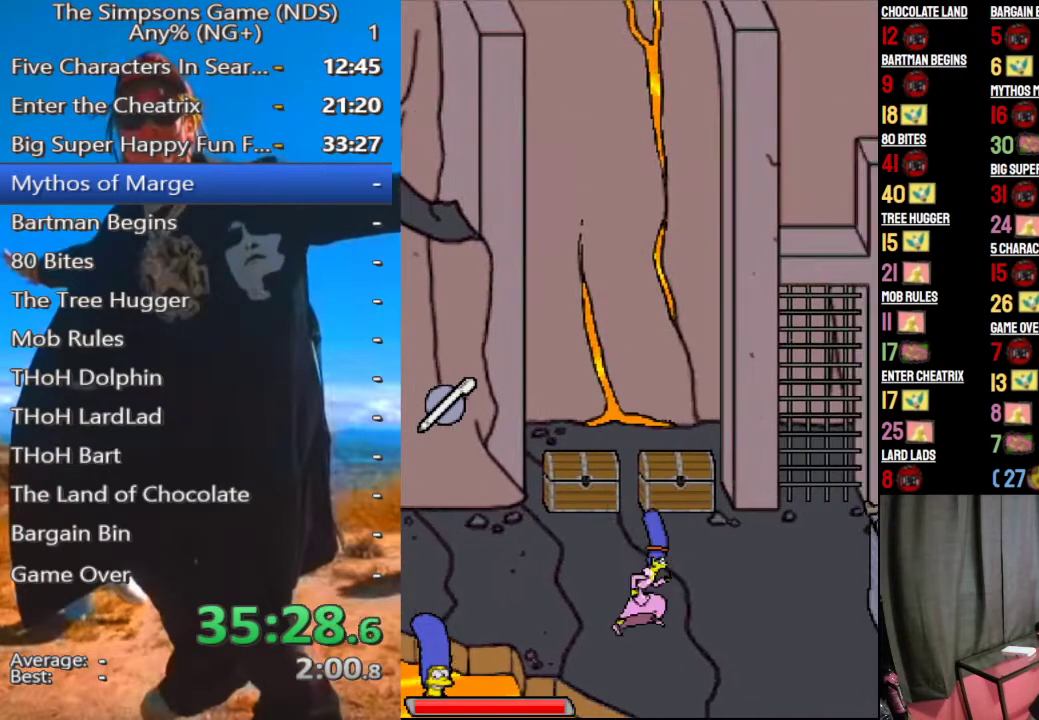
{"buttons": [], "left_stick": "center", "right_stick": "center", "button_events": []}
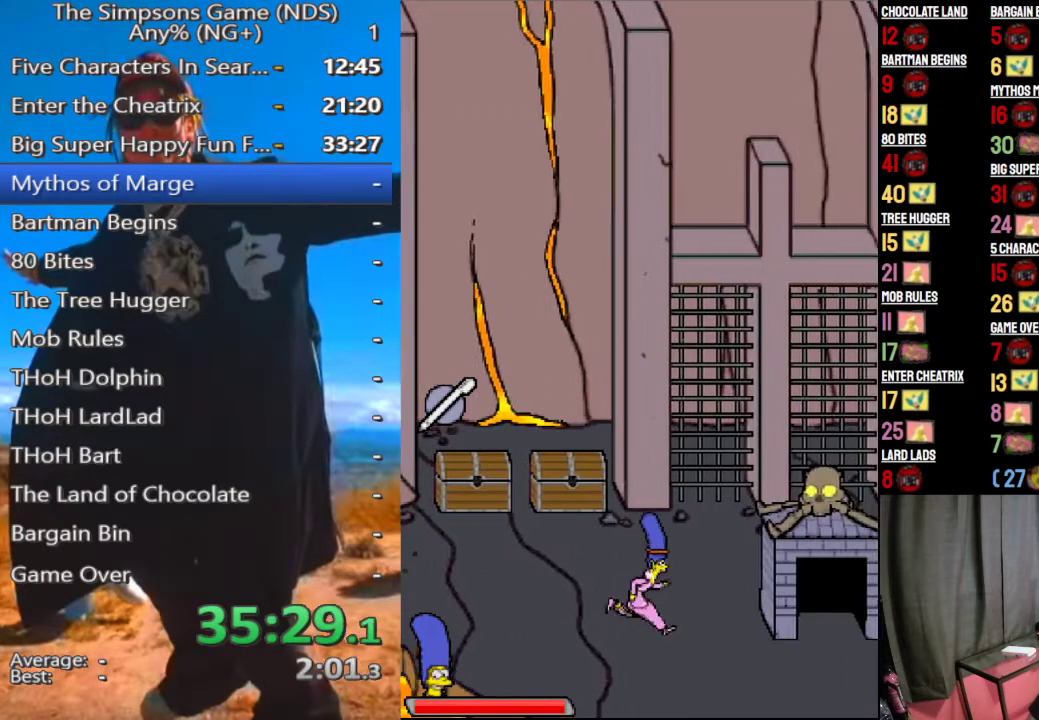
{"buttons": [], "left_stick": "up", "right_stick": "center", "button_events": []}
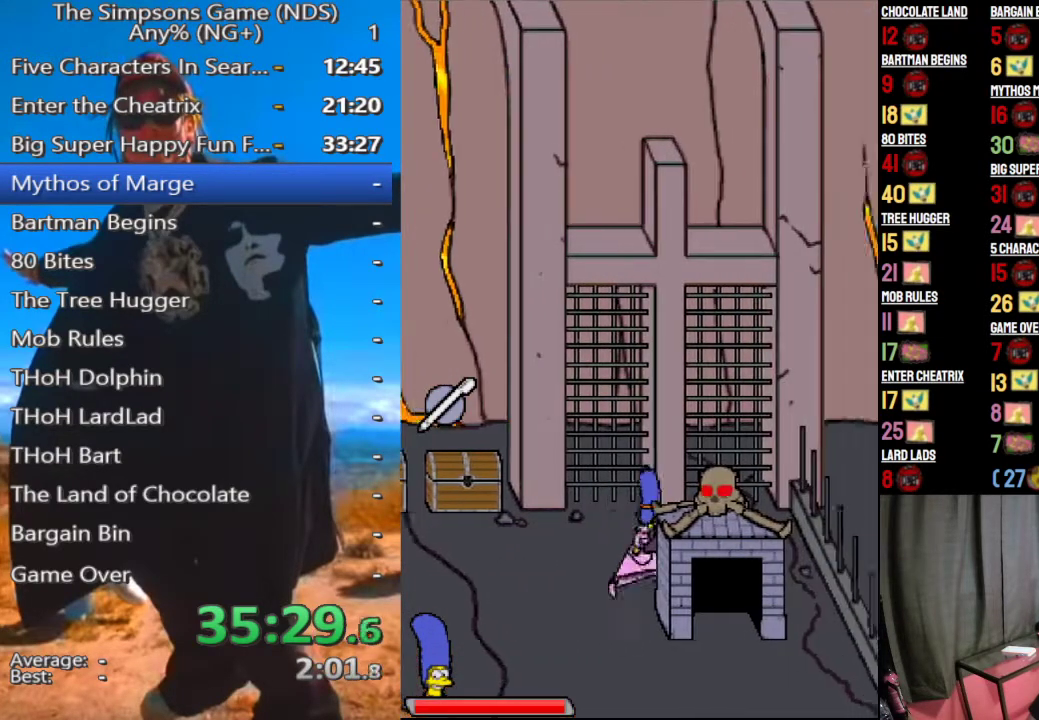
{"buttons": [], "left_stick": "down-left", "right_stick": "center", "button_events": []}
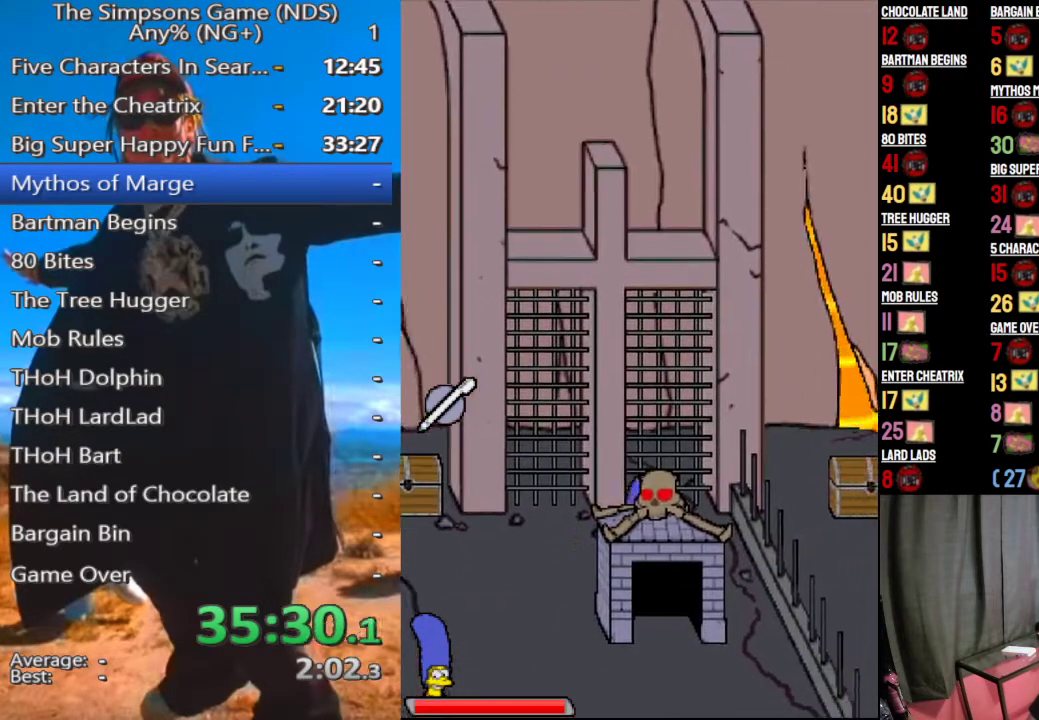
{"buttons": [], "left_stick": "left", "right_stick": "center", "button_events": []}